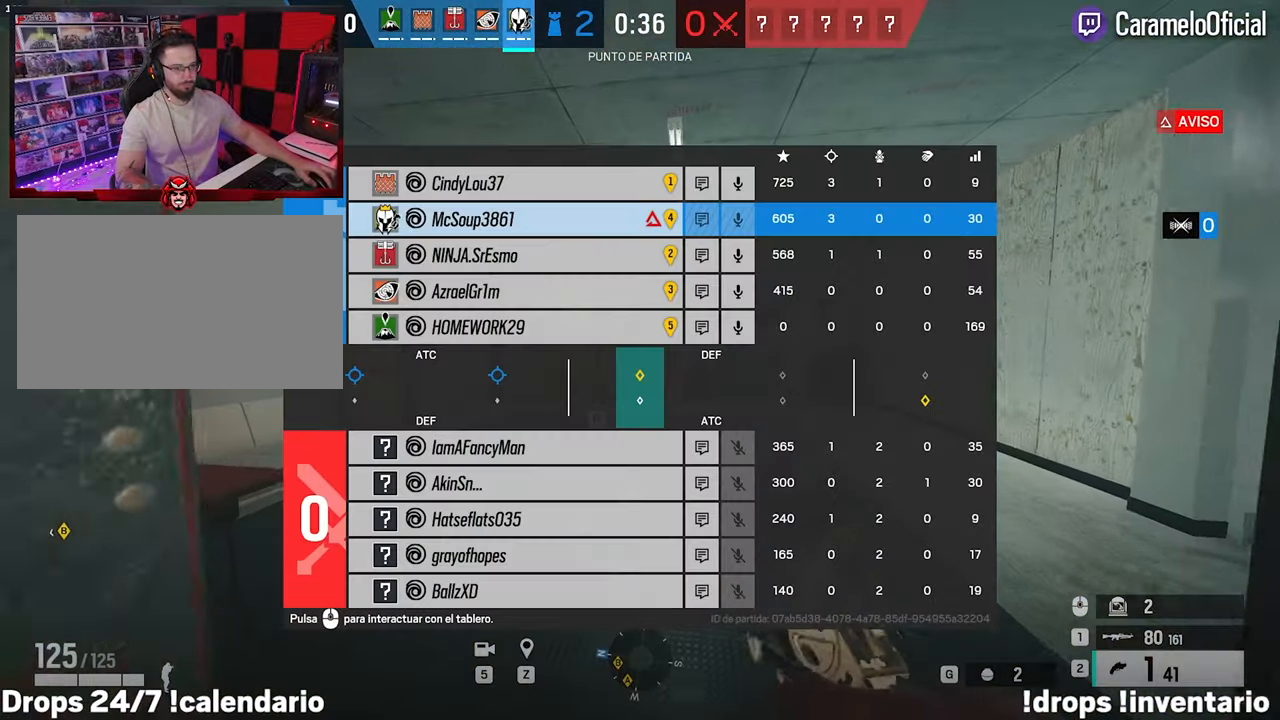
Gameplay with keyboard and mouse; each line is a JSON object with the keys and mouse buttons held at the frame after it. "events" lists presses ("down") and releases ("up") of "1", "2", "3", "4", "5", "a", "alt", "c", "caps_lock", "ctrl", "d", "e", "f", "g", "q", "r", "s", "shift", "space", "t", "tab", "v", "w", "x", "z", "mouse_left", "mouse_wheel" and "mouse_right" between this image and that frame as [ms after this image, input, new state], when the widget could be followed in between. "mouse_left", "mouse_wheel", "mouse_right" = the "left", "wheel", "right" buttons of the "mouse" list. No other keys are recorded. "wheel" means that the mouse wheel is clicked or scrolled. Not read: mouse_move.
{"keys": ["shift", "tab", "w"], "mouse": [], "events": [[333, "shift", "down"]]}
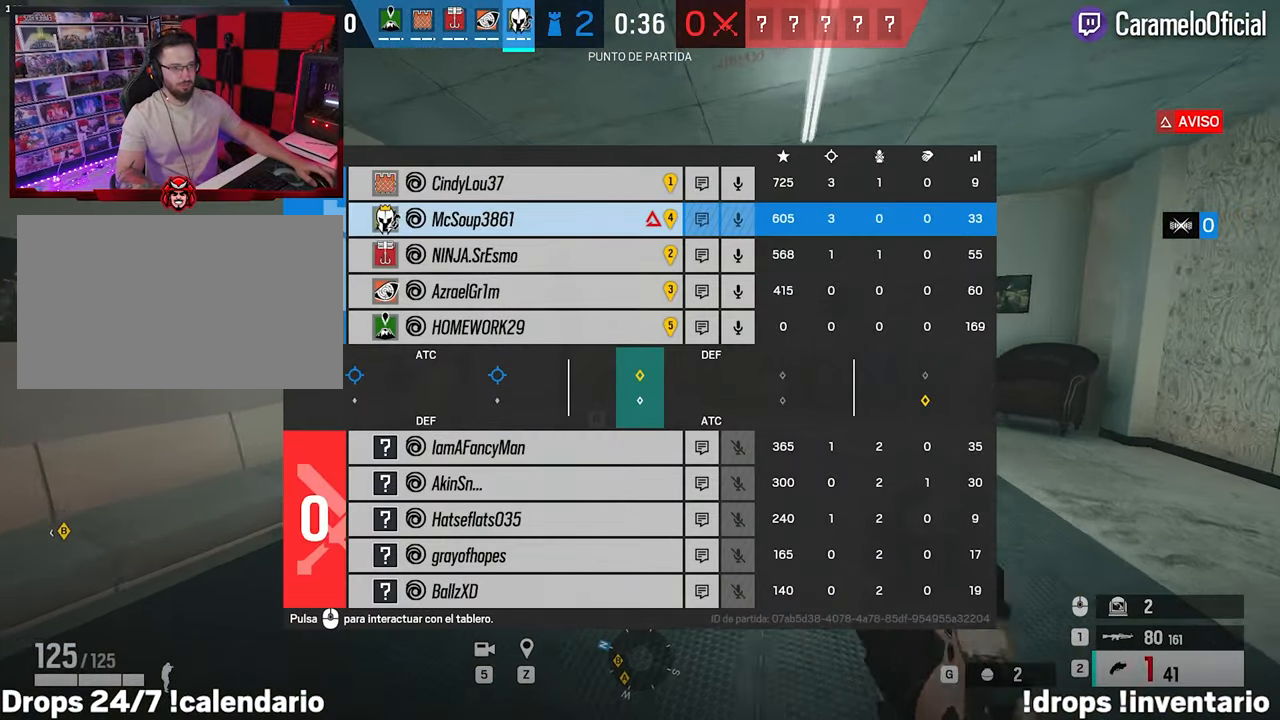
{"keys": ["d", "shift", "w"], "mouse": [], "events": [[200, "tab", "up"], [450, "d", "down"]]}
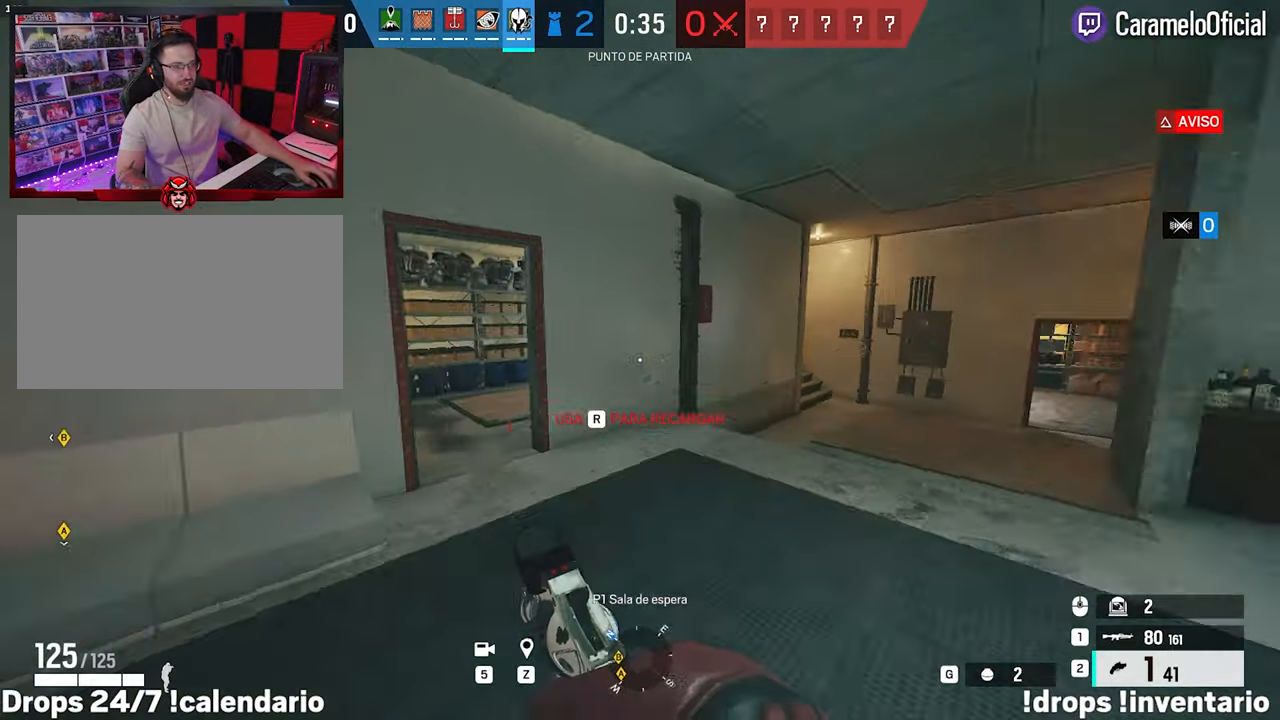
{"keys": ["d"], "mouse": [], "events": [[33, "w", "up"], [83, "shift", "up"], [183, "s", "down"], [500, "s", "up"]]}
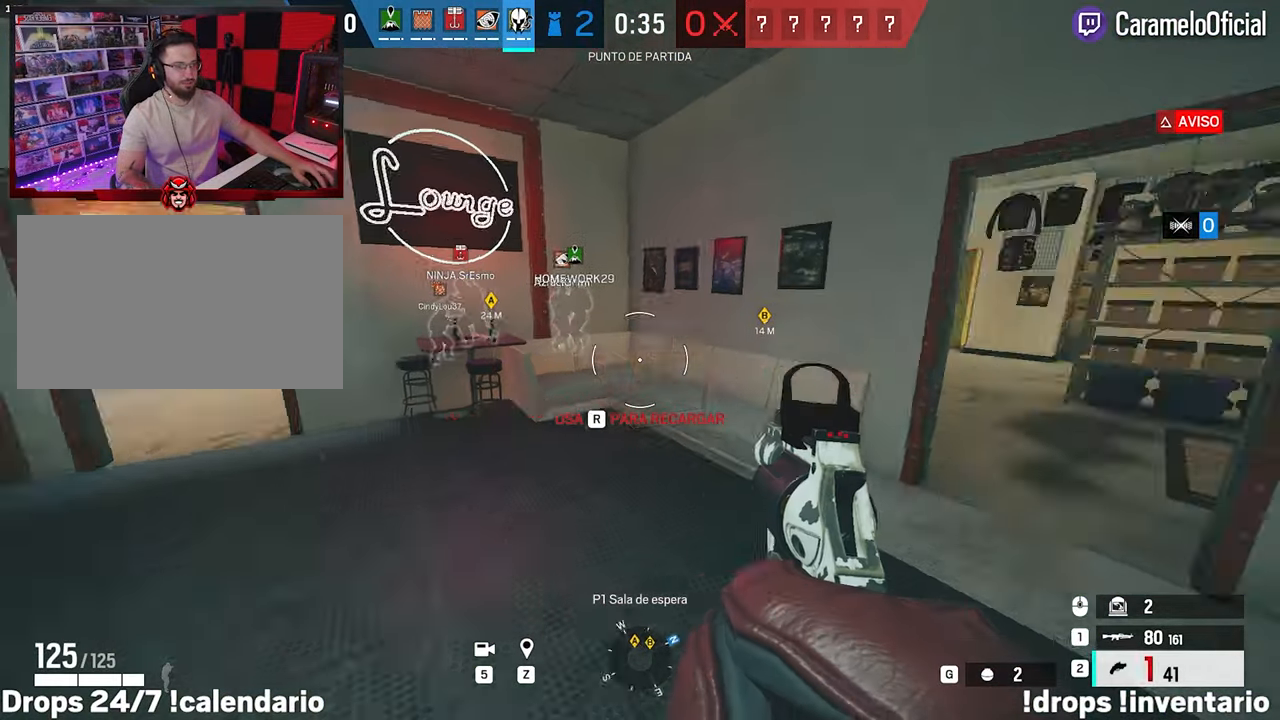
{"keys": ["a", "w"], "mouse": ["right"], "events": [[100, "w", "down"], [383, "d", "up"], [383, "mouse_right", "down"], [433, "a", "down"]]}
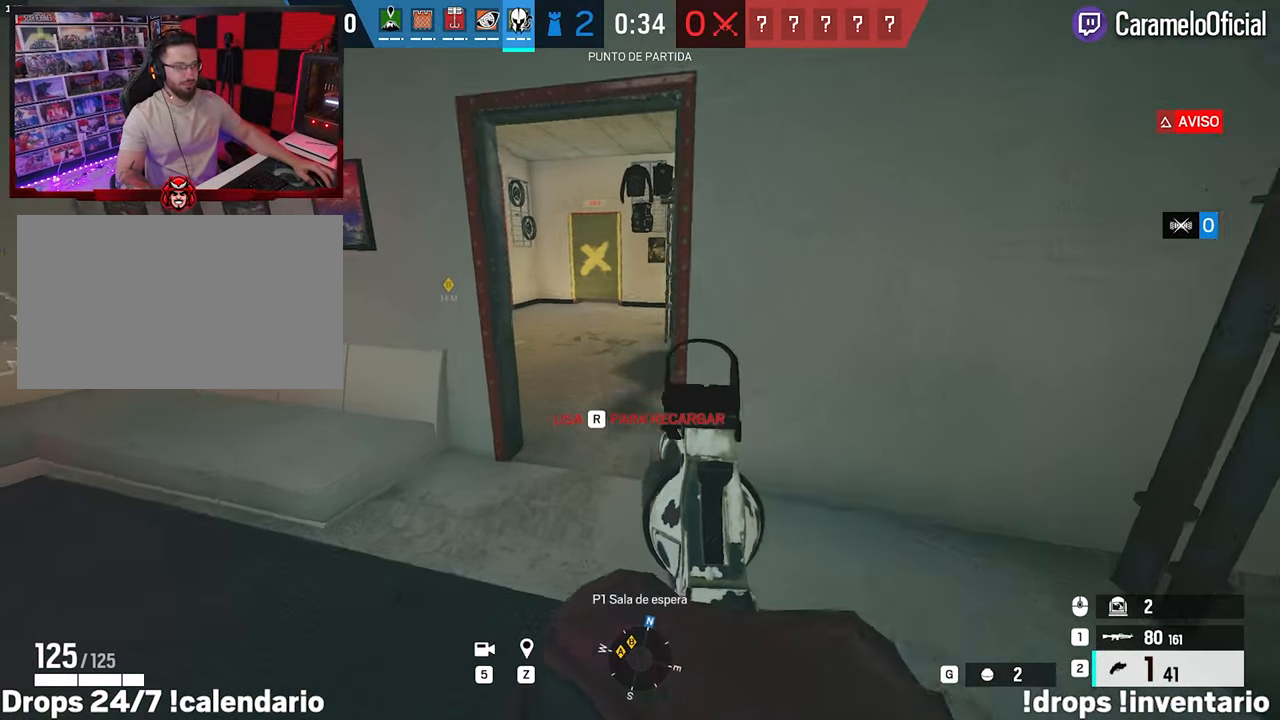
{"keys": ["a"], "mouse": [], "events": [[67, "mouse_right", "up"], [117, "w", "up"], [167, "w", "down"], [200, "shift", "down"], [350, "a", "up"], [350, "shift", "up"], [400, "a", "down"], [450, "w", "up"]]}
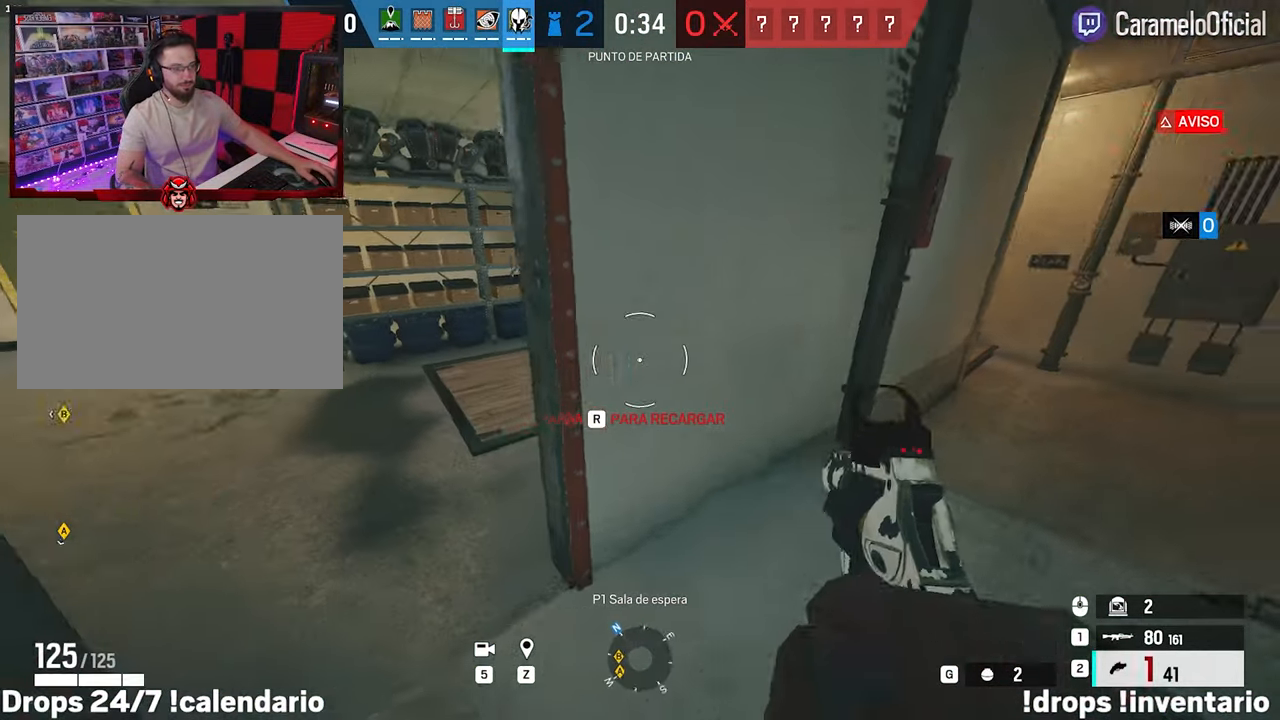
{"keys": ["d"], "mouse": [], "events": [[33, "mouse_right", "down"], [183, "a", "up"], [183, "d", "down"], [183, "mouse_left", "down"], [233, "mouse_right", "up"], [267, "mouse_left", "up"]]}
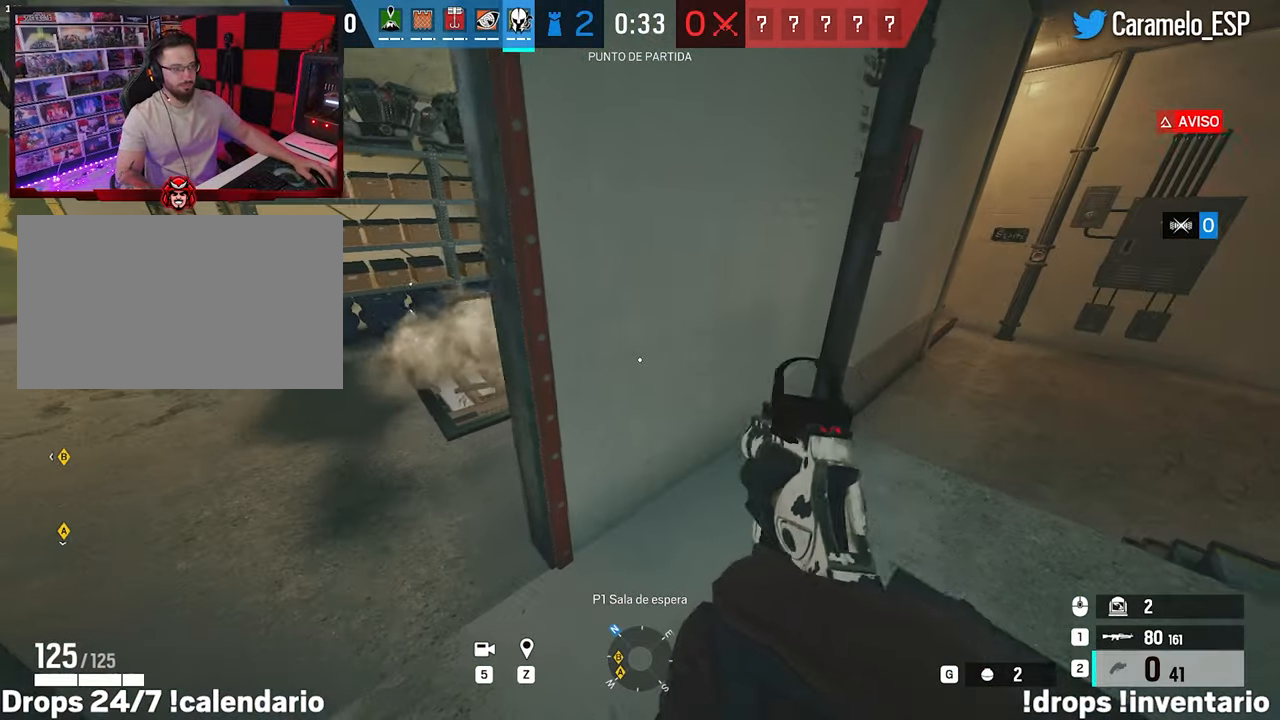
{"keys": ["d", "shift", "w"], "mouse": [], "events": [[100, "d", "up"], [100, "w", "down"], [150, "shift", "down"], [383, "d", "down"]]}
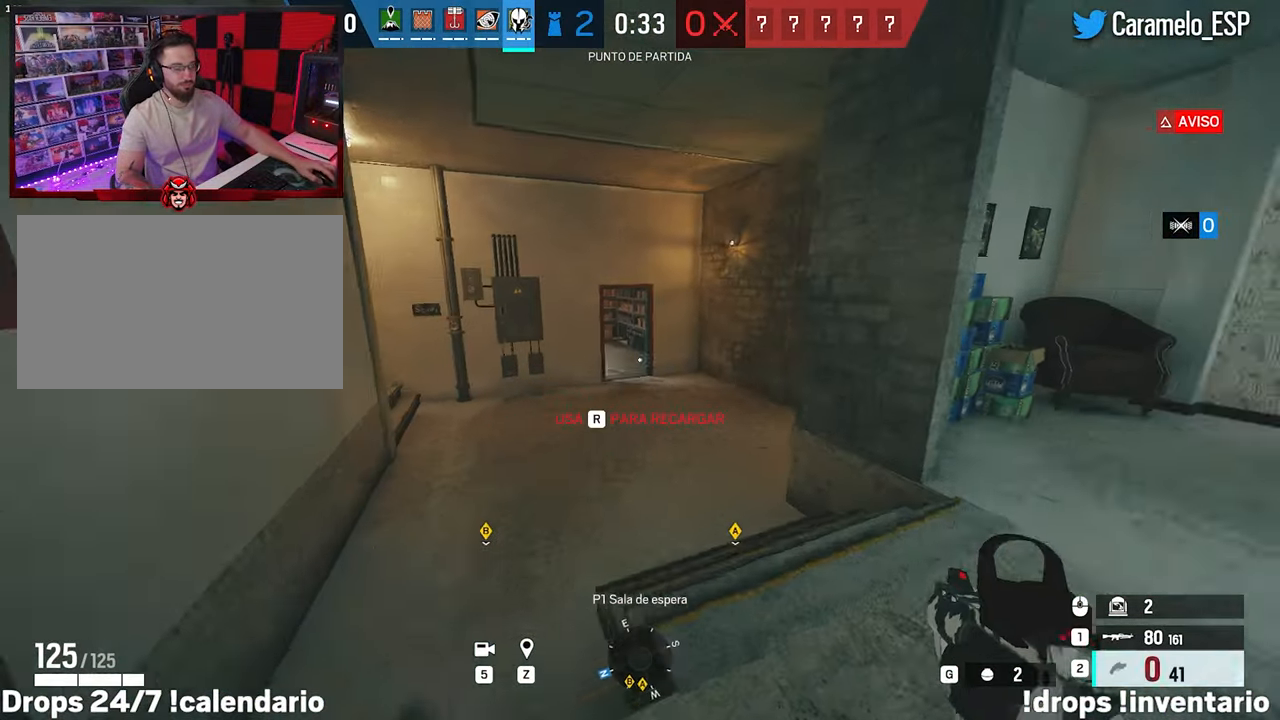
{"keys": ["a", "w"], "mouse": [], "events": [[117, "d", "up"], [200, "shift", "up"], [250, "r", "down"], [350, "r", "up"], [450, "r", "down"], [483, "a", "down"], [483, "r", "up"]]}
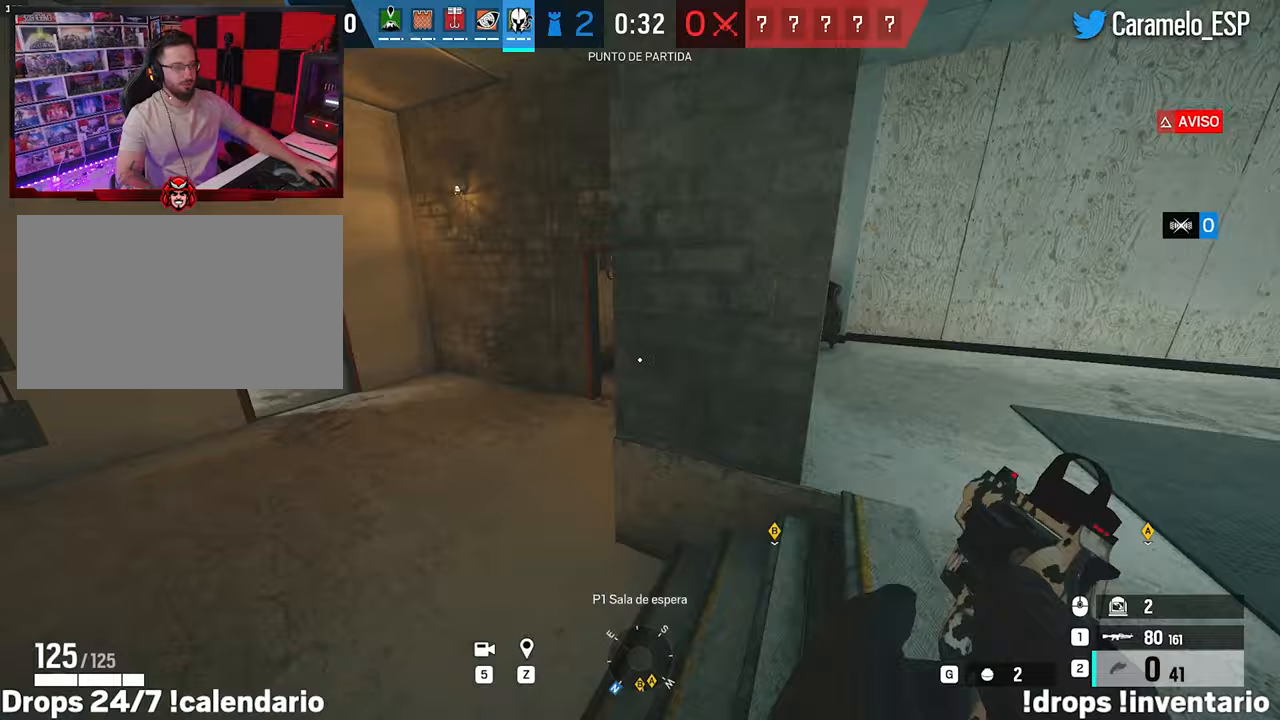
{"keys": ["s"], "mouse": [], "events": [[33, "w", "up"], [133, "s", "down"], [367, "a", "up"]]}
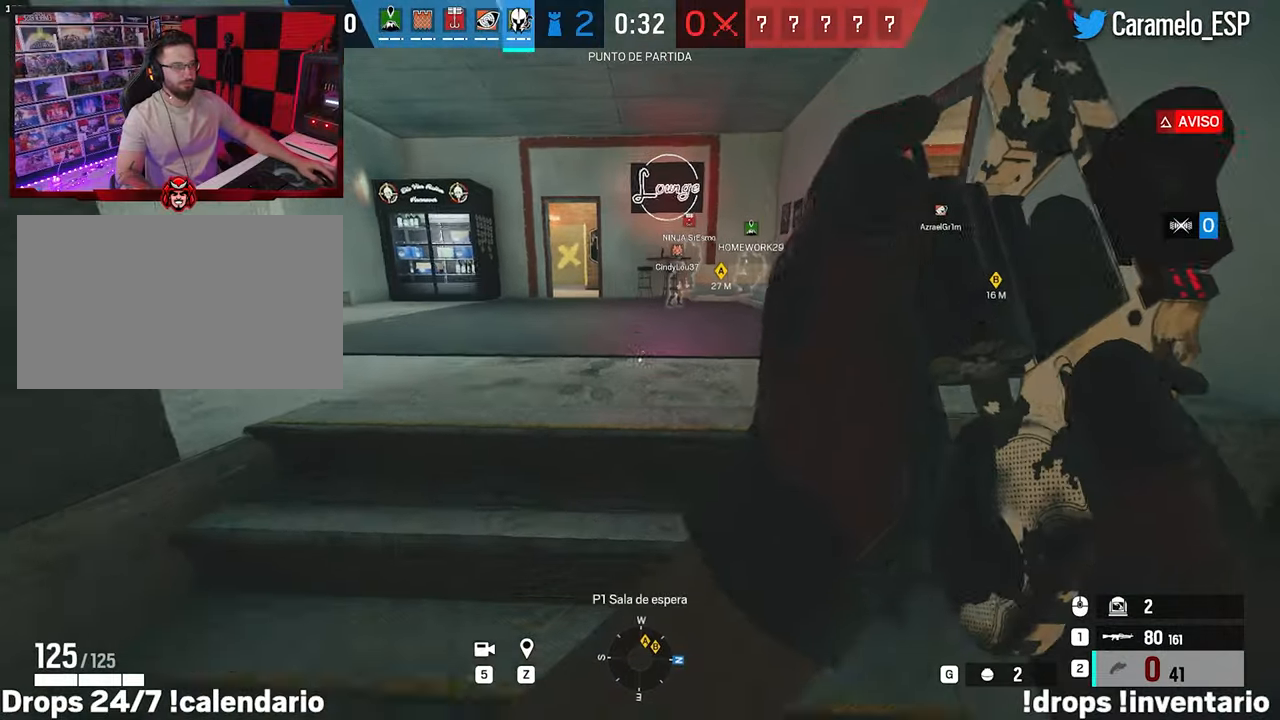
{"keys": ["w"], "mouse": [], "events": [[100, "d", "down"], [200, "s", "up"], [233, "w", "down"], [383, "d", "up"]]}
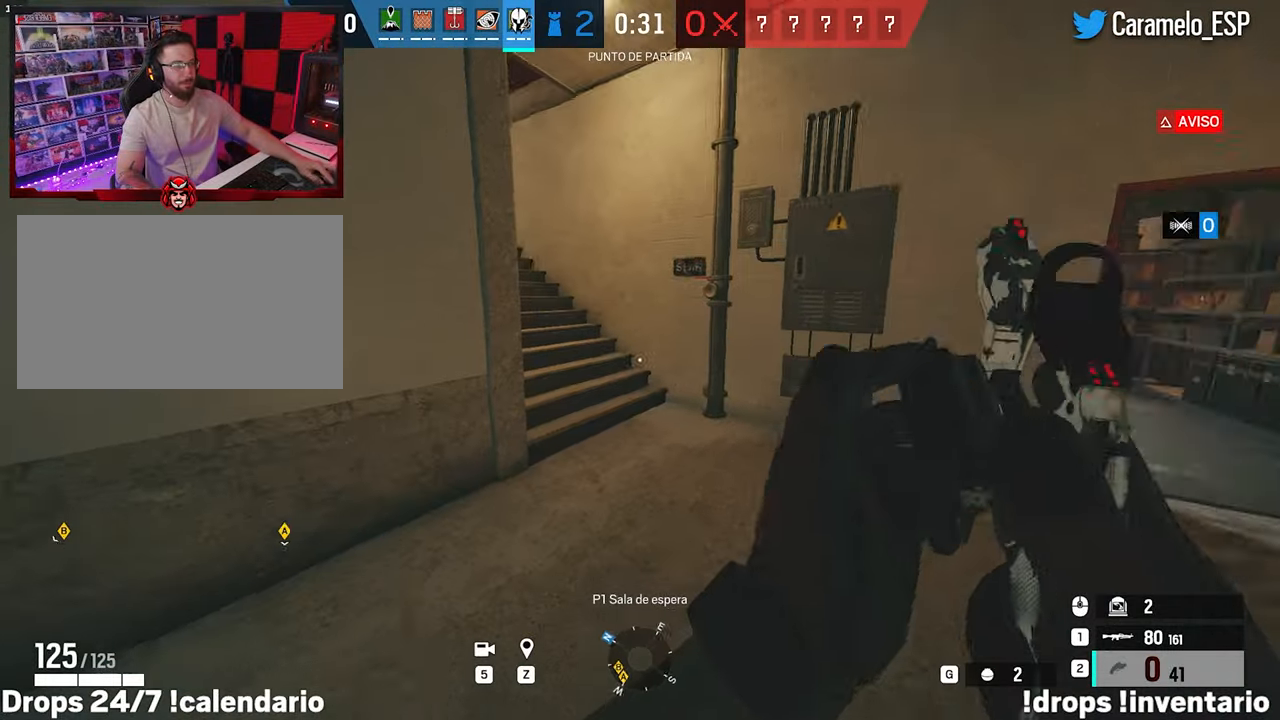
{"keys": ["w"], "mouse": [], "events": [[17, "d", "down"], [117, "d", "up"]]}
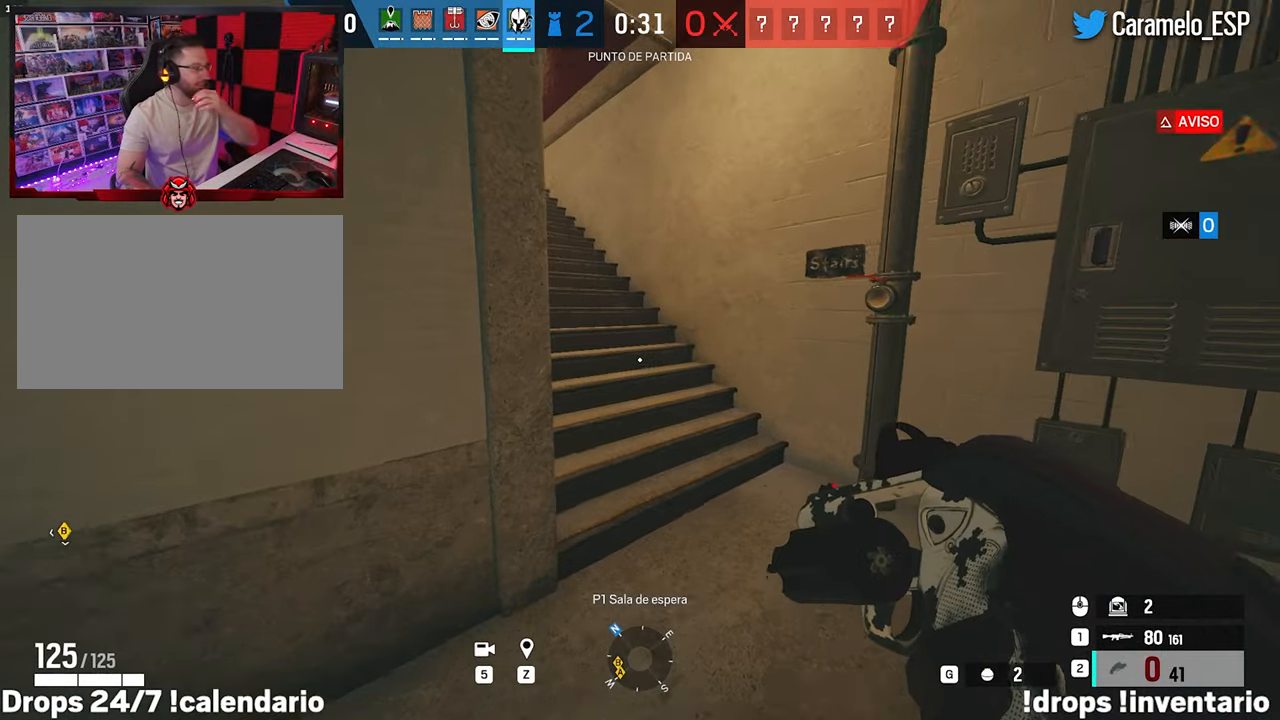
{"keys": ["w"], "mouse": [], "events": []}
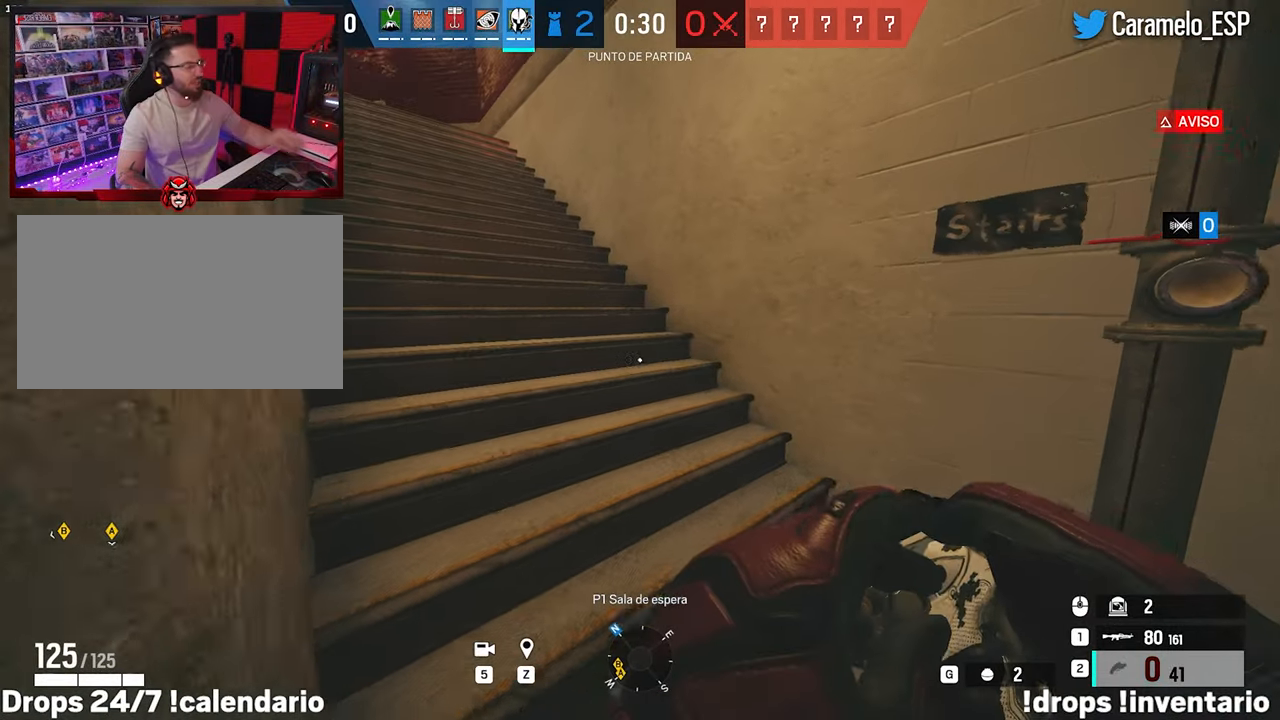
{"keys": ["w"], "mouse": [], "events": [[233, "a", "down"], [433, "a", "up"]]}
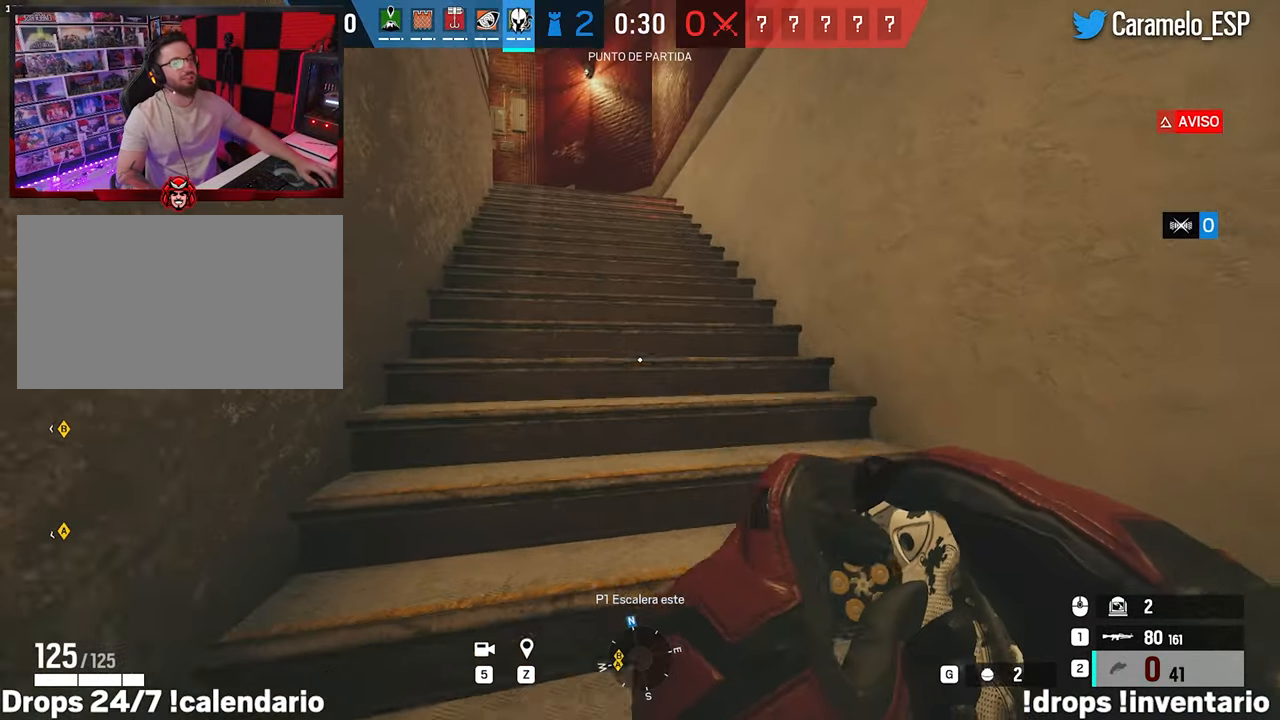
{"keys": ["w"], "mouse": [], "events": []}
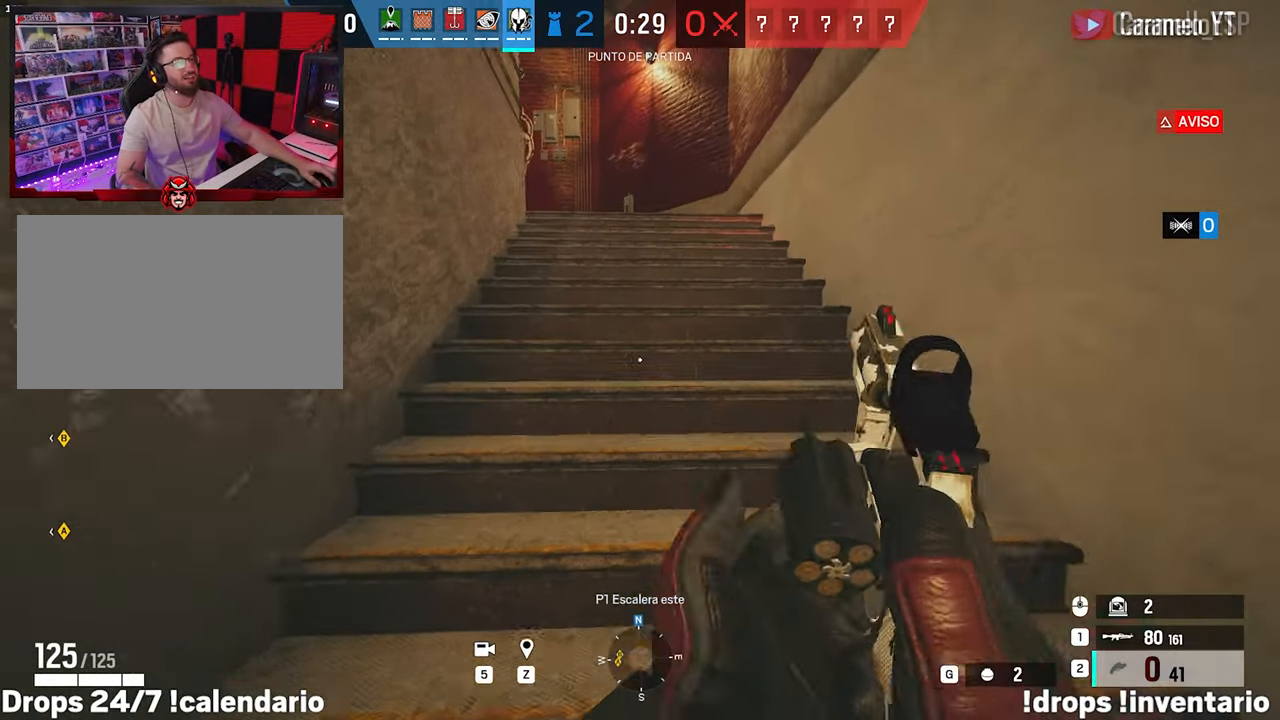
{"keys": ["w"], "mouse": [], "events": []}
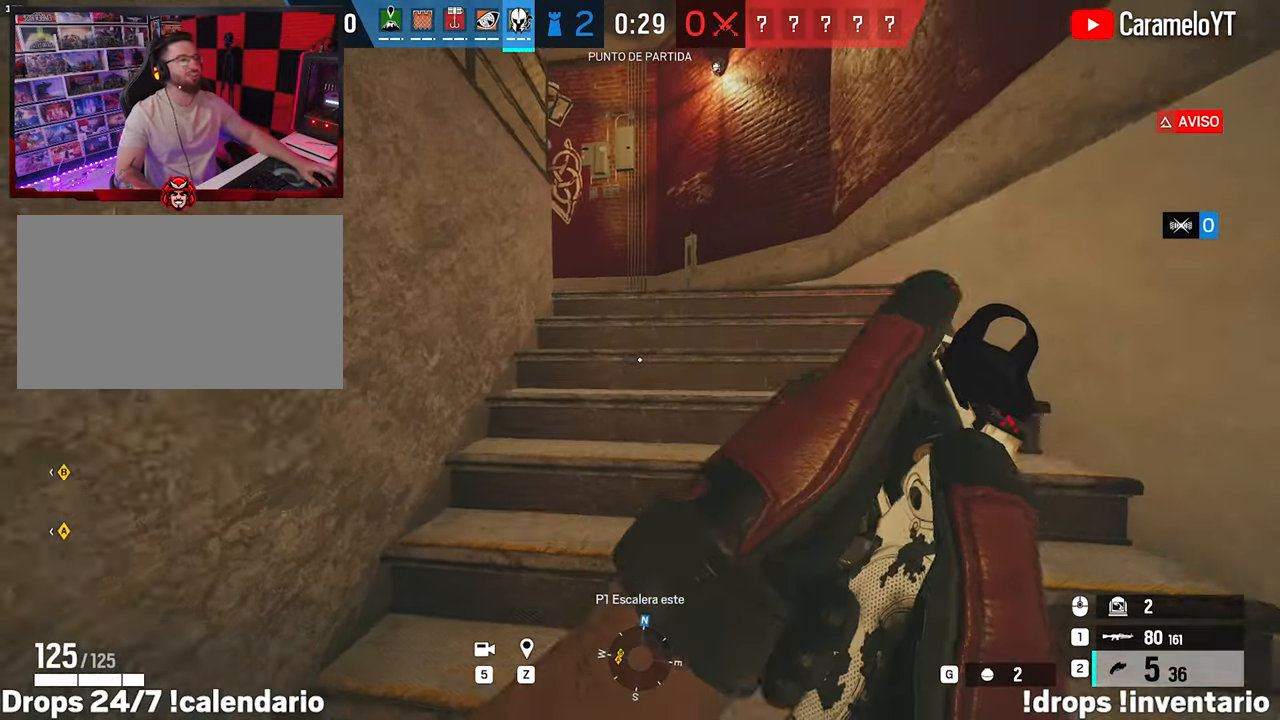
{"keys": ["d", "w"], "mouse": [], "events": [[433, "d", "down"]]}
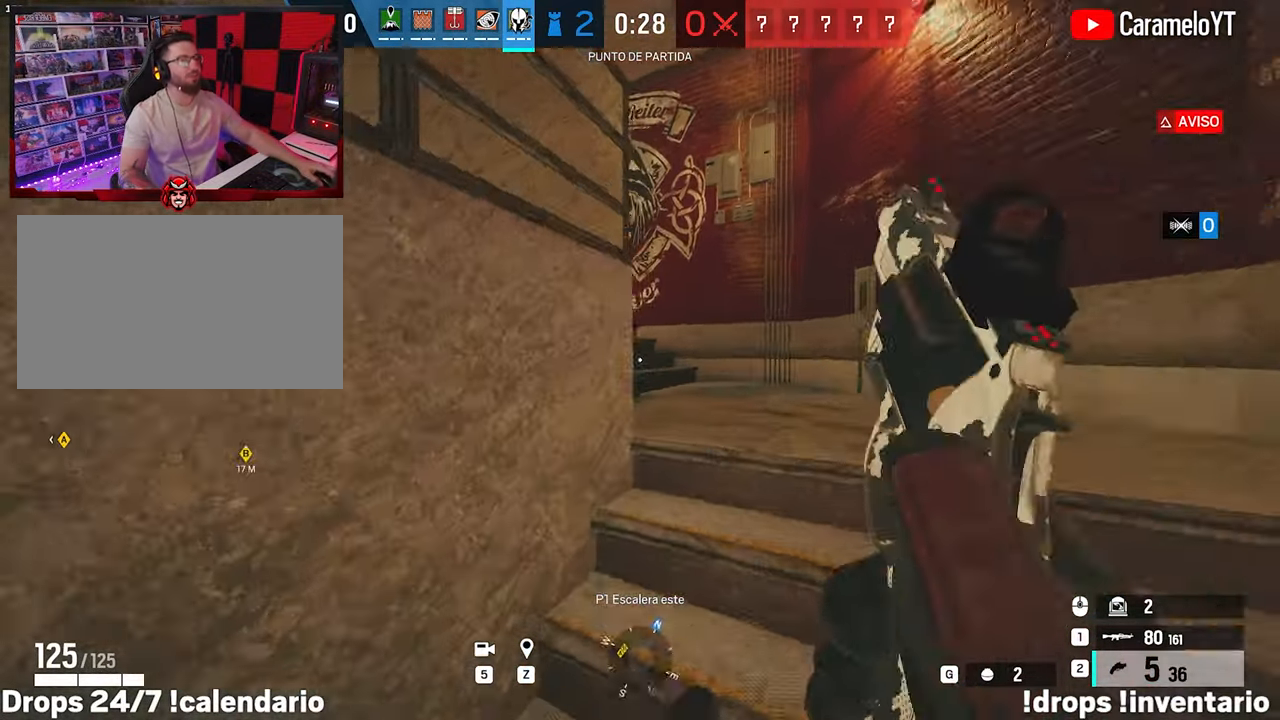
{"keys": ["d", "shift", "w"], "mouse": [], "events": [[350, "shift", "down"]]}
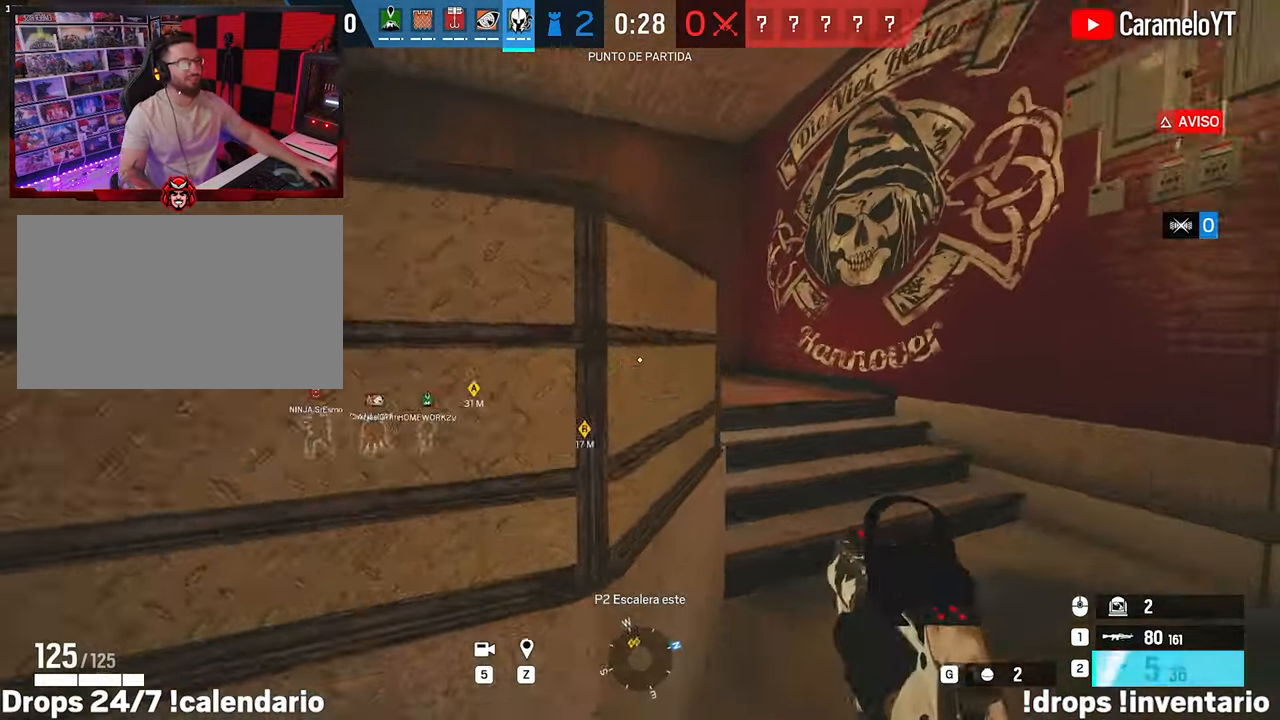
{"keys": ["d", "shift", "w"], "mouse": [], "events": []}
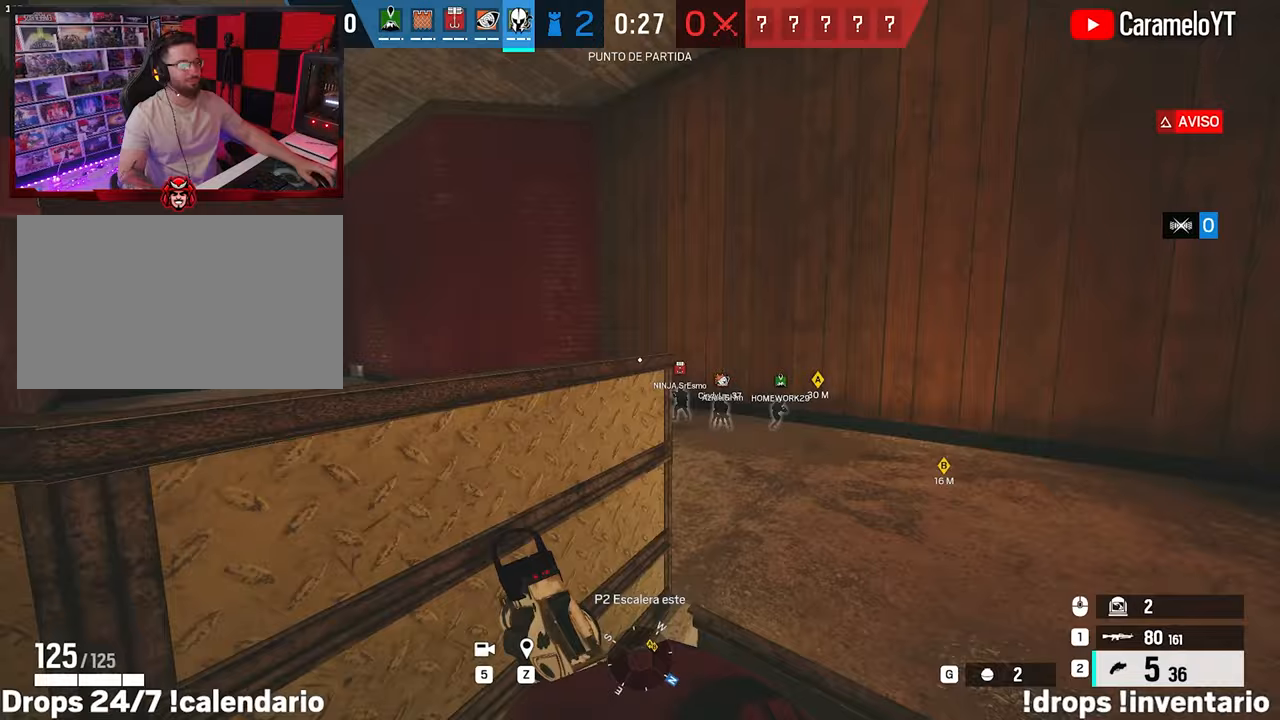
{"keys": ["shift", "w"], "mouse": [], "events": [[467, "d", "up"]]}
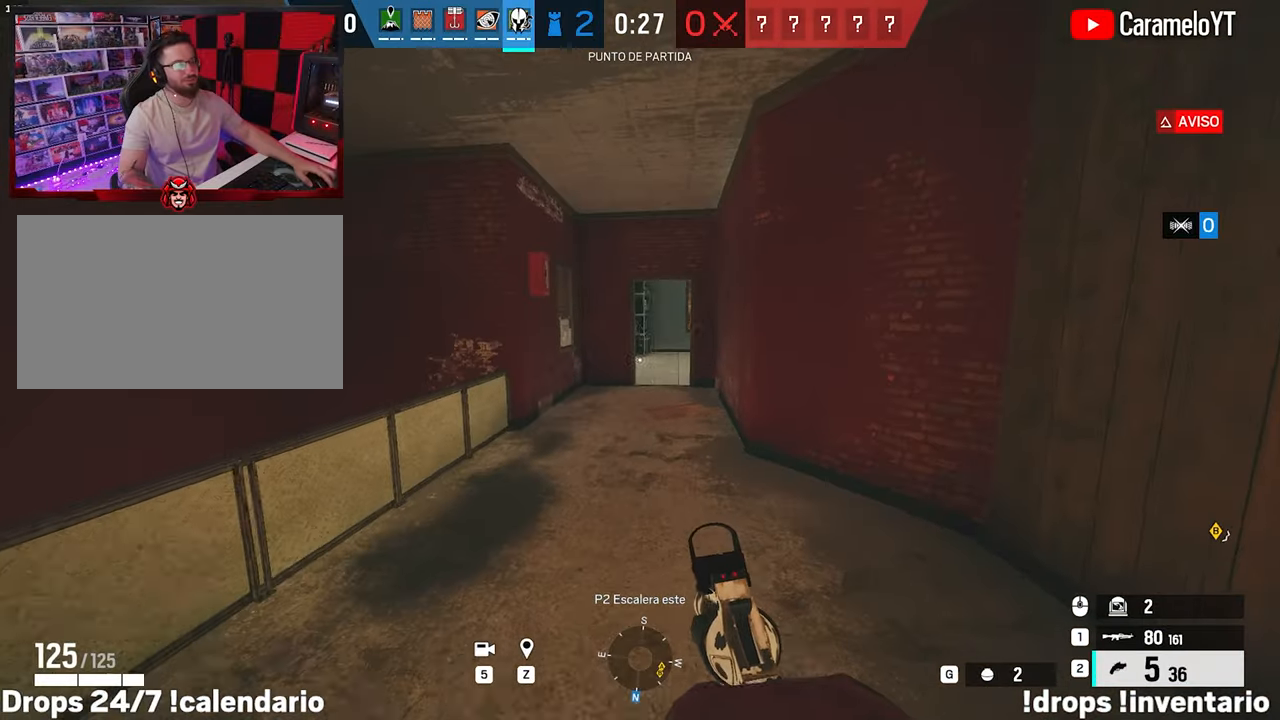
{"keys": ["shift", "w"], "mouse": [], "events": []}
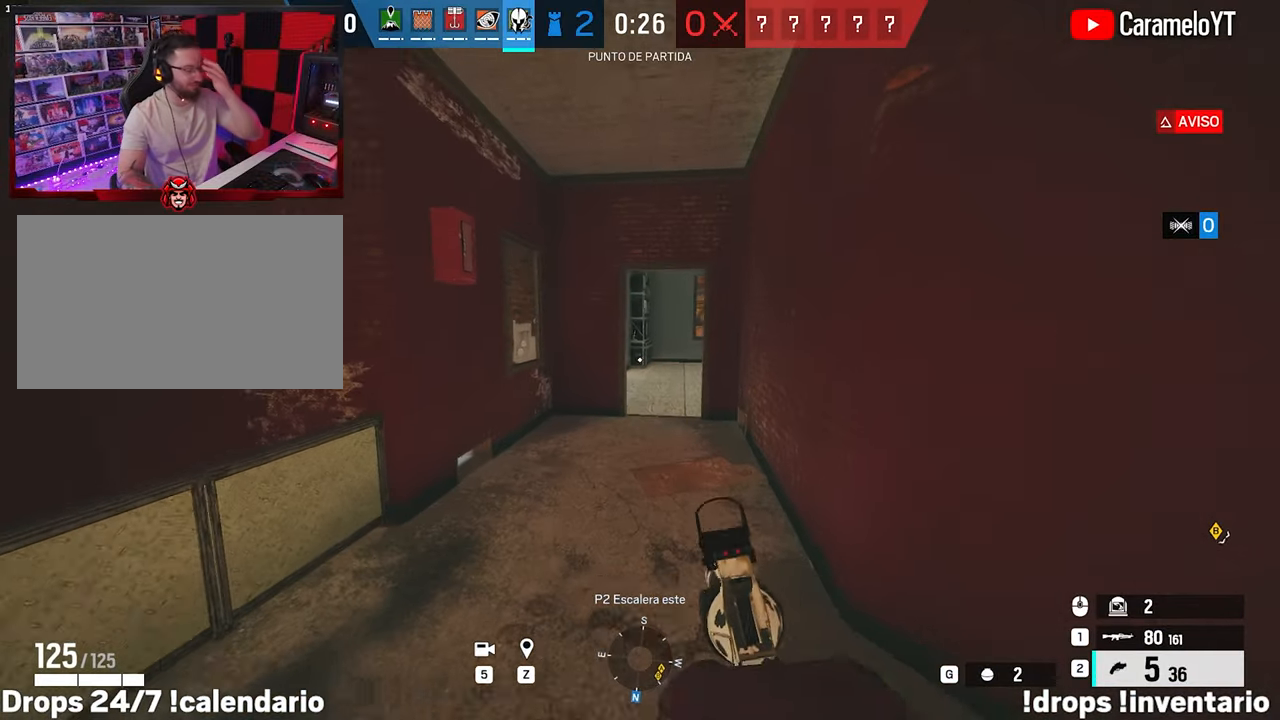
{"keys": ["shift", "w"], "mouse": [], "events": []}
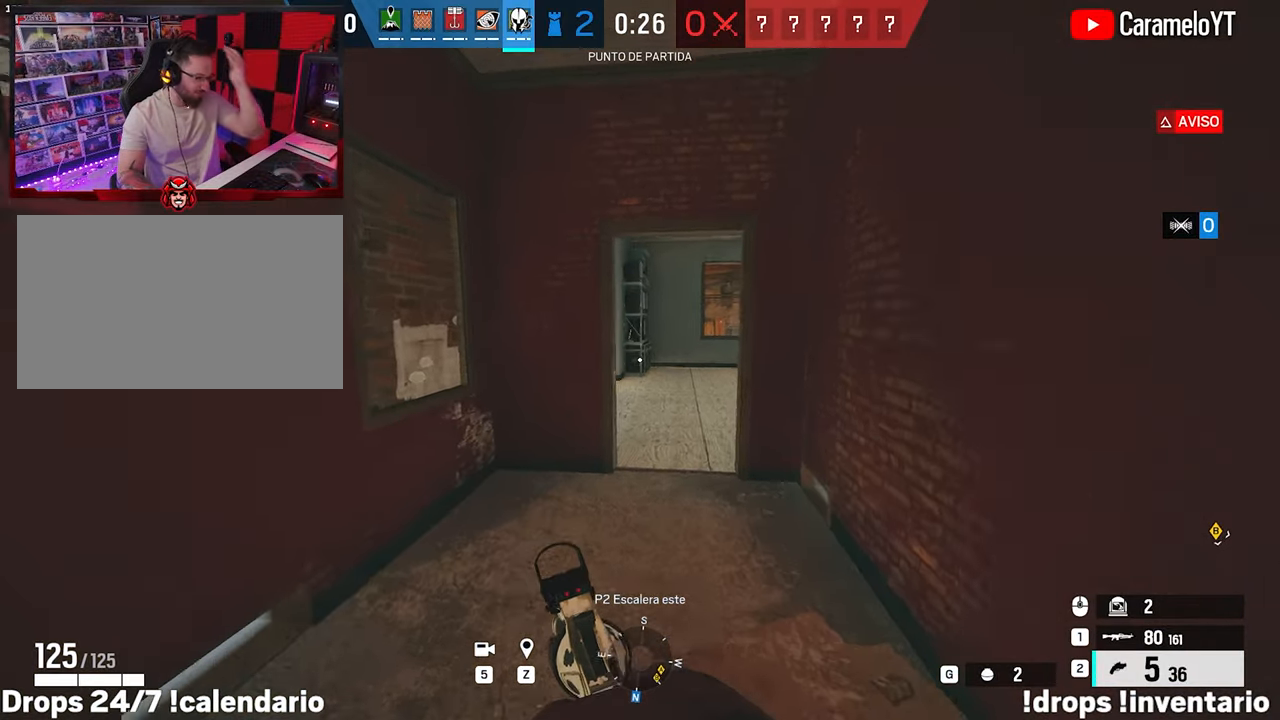
{"keys": ["shift", "w"], "mouse": [], "events": []}
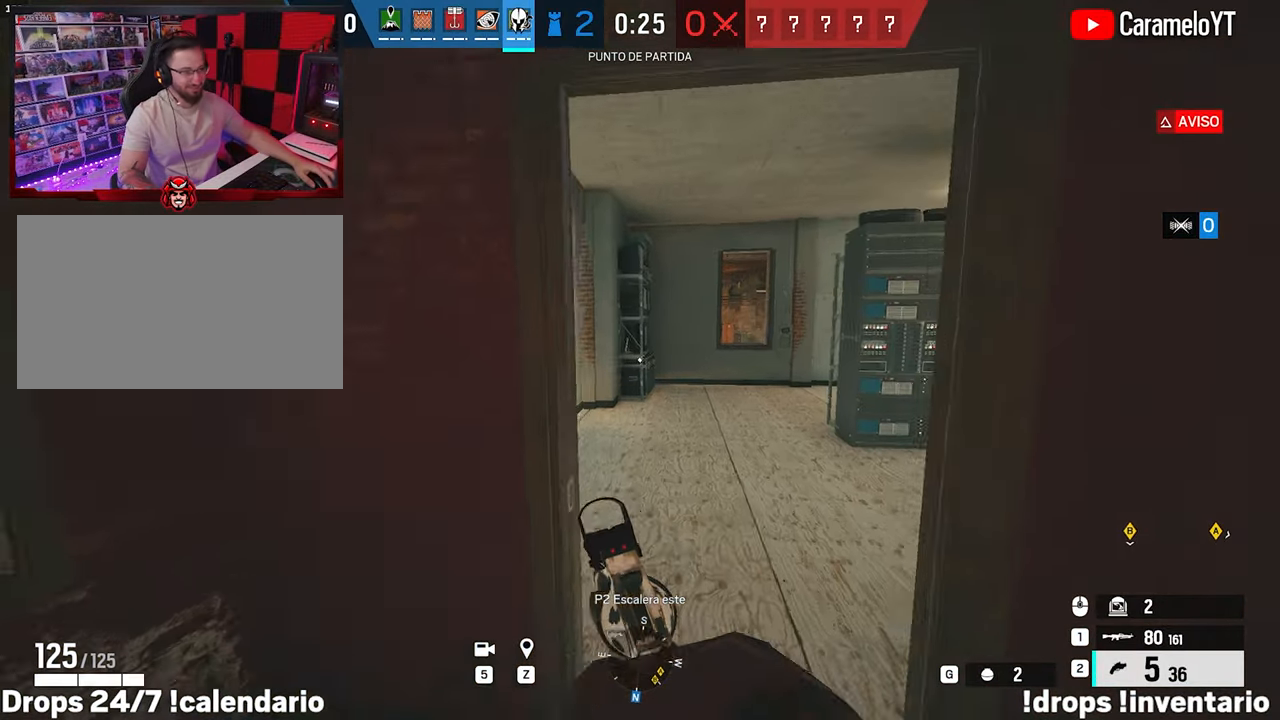
{"keys": ["a", "shift", "w"], "mouse": [], "events": [[200, "a", "down"]]}
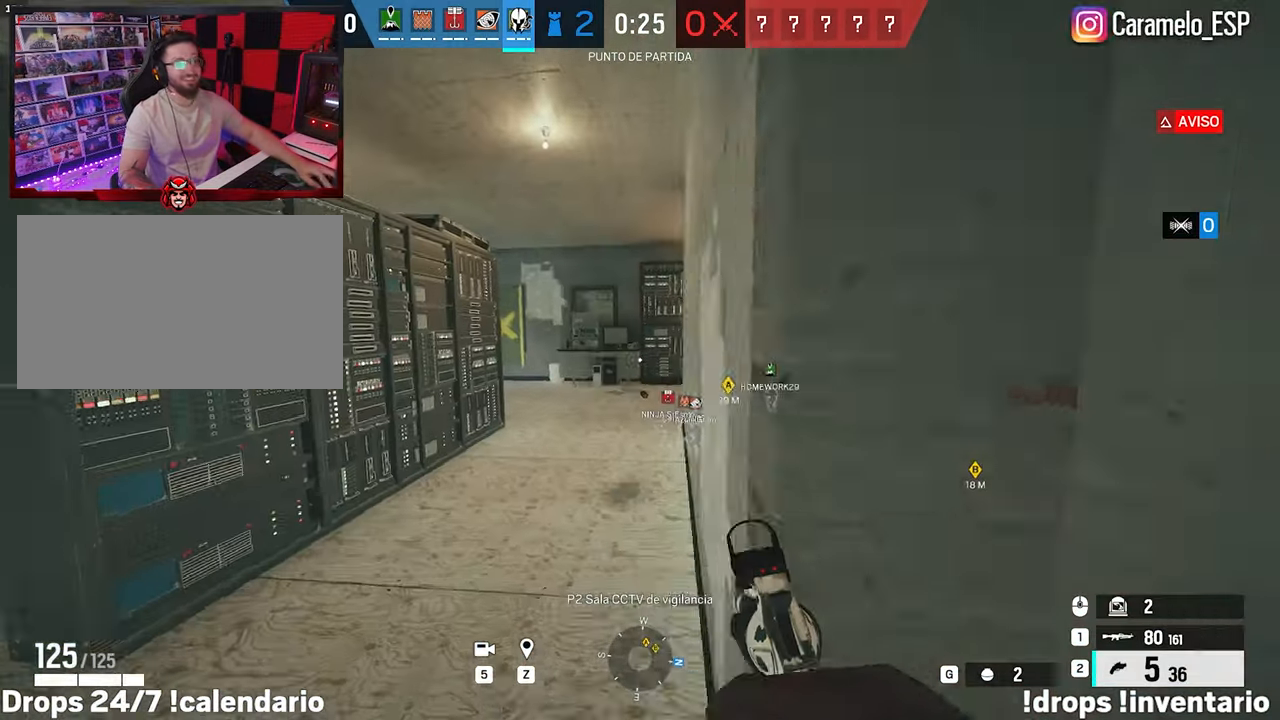
{"keys": ["shift", "w"], "mouse": [], "events": [[267, "a", "up"]]}
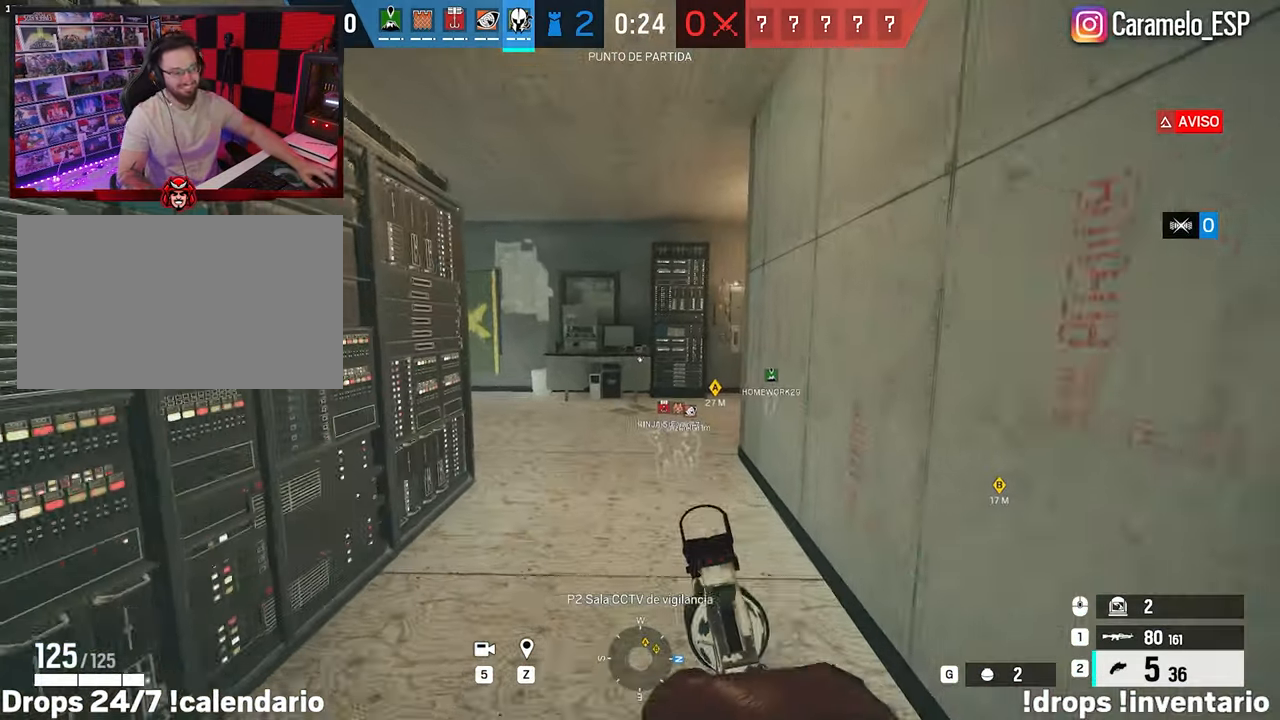
{"keys": ["a", "shift", "w"], "mouse": [], "events": [[383, "a", "down"]]}
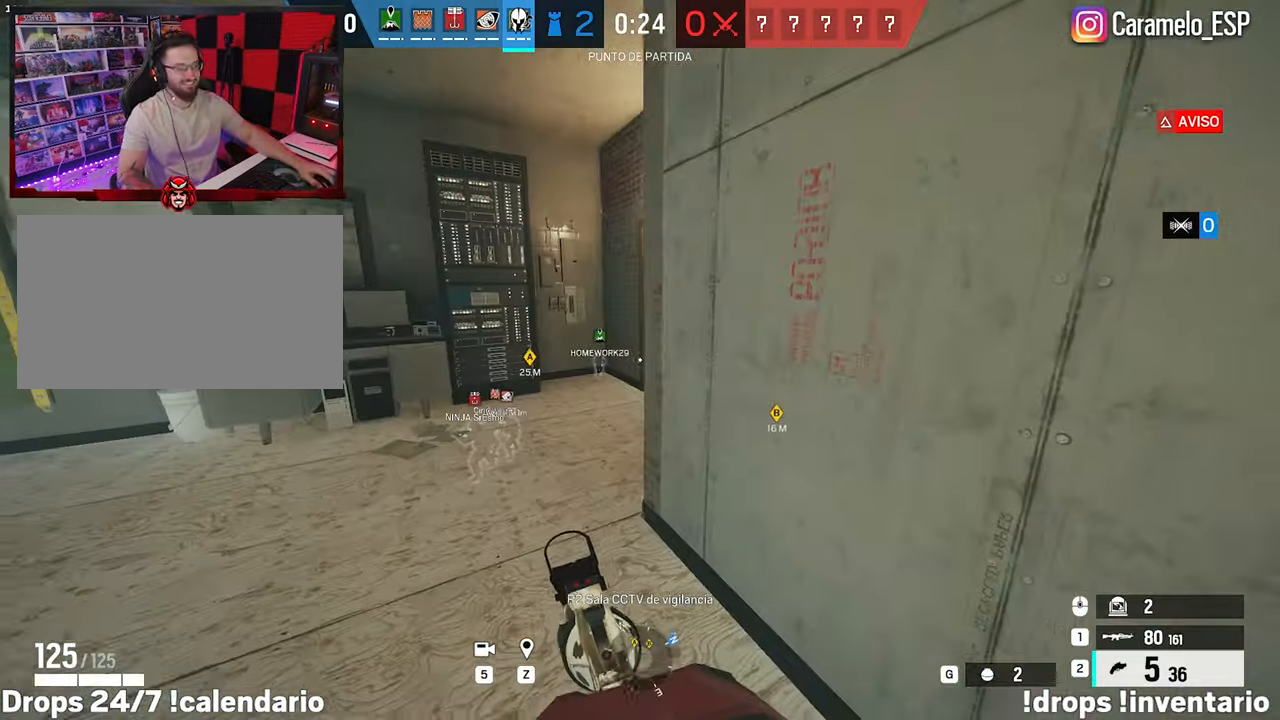
{"keys": ["a", "shift", "w"], "mouse": [], "events": []}
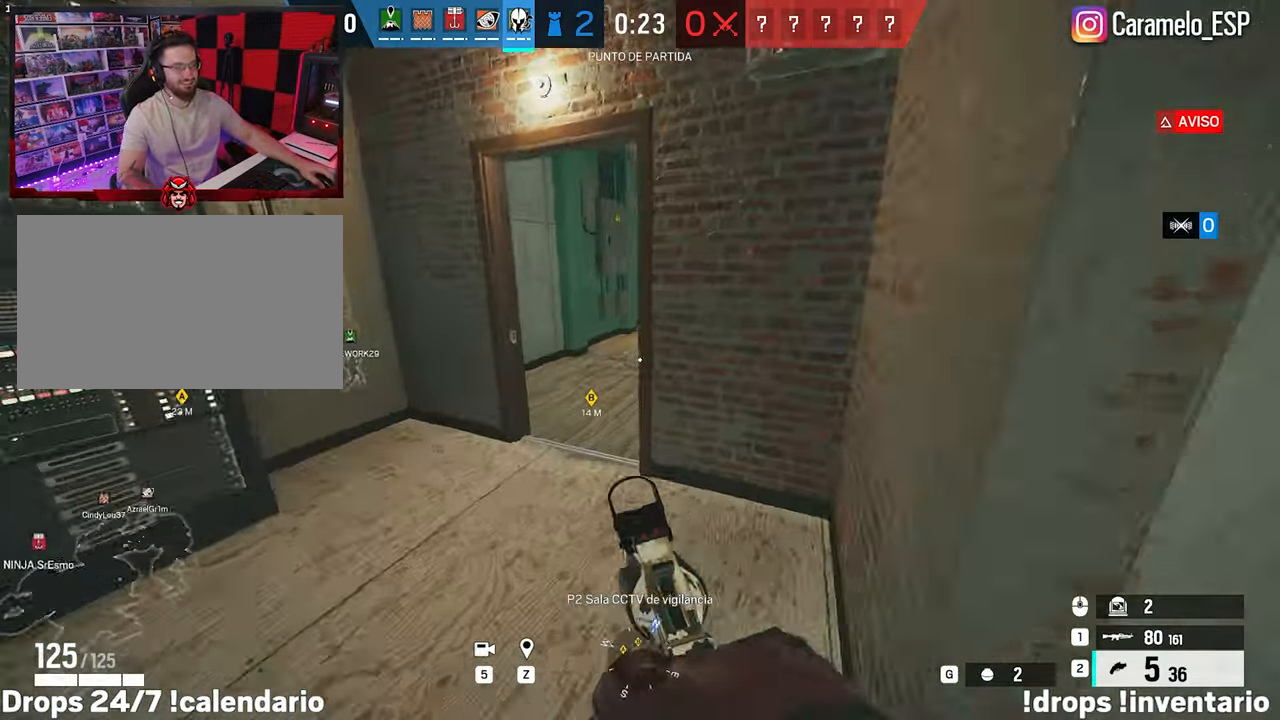
{"keys": ["a", "shift", "w"], "mouse": [], "events": []}
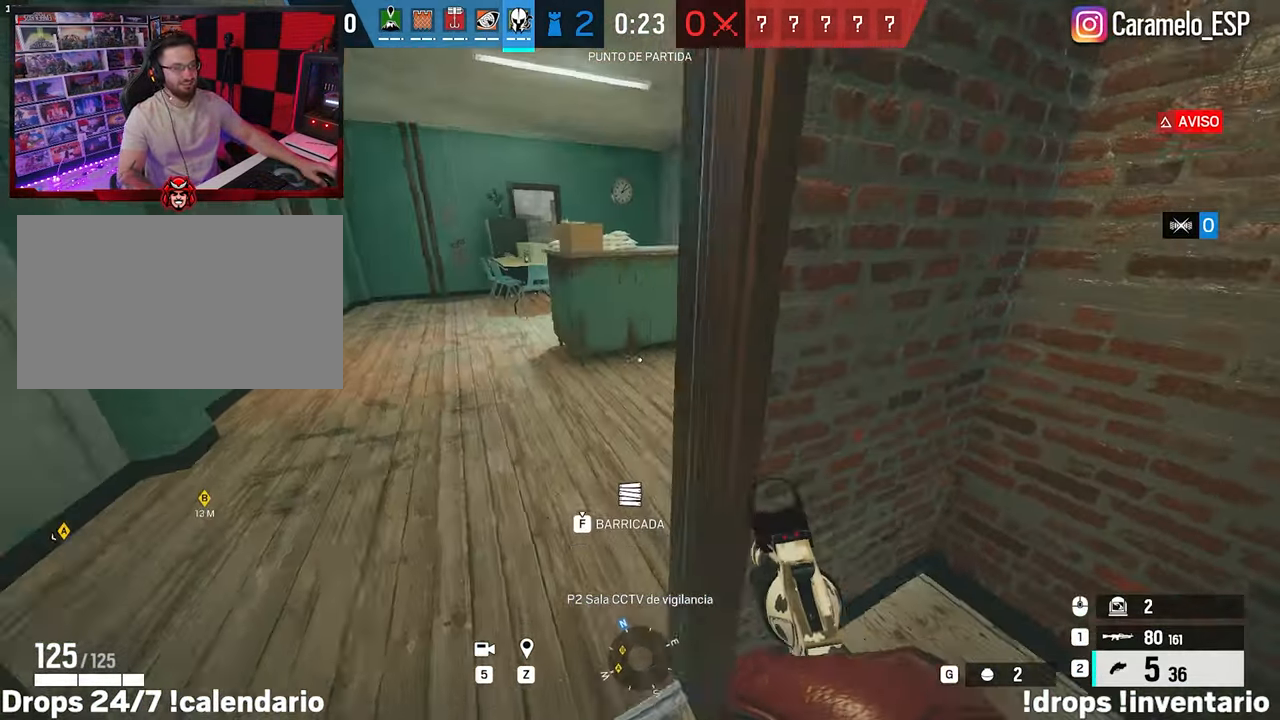
{"keys": ["a", "shift", "w"], "mouse": [], "events": []}
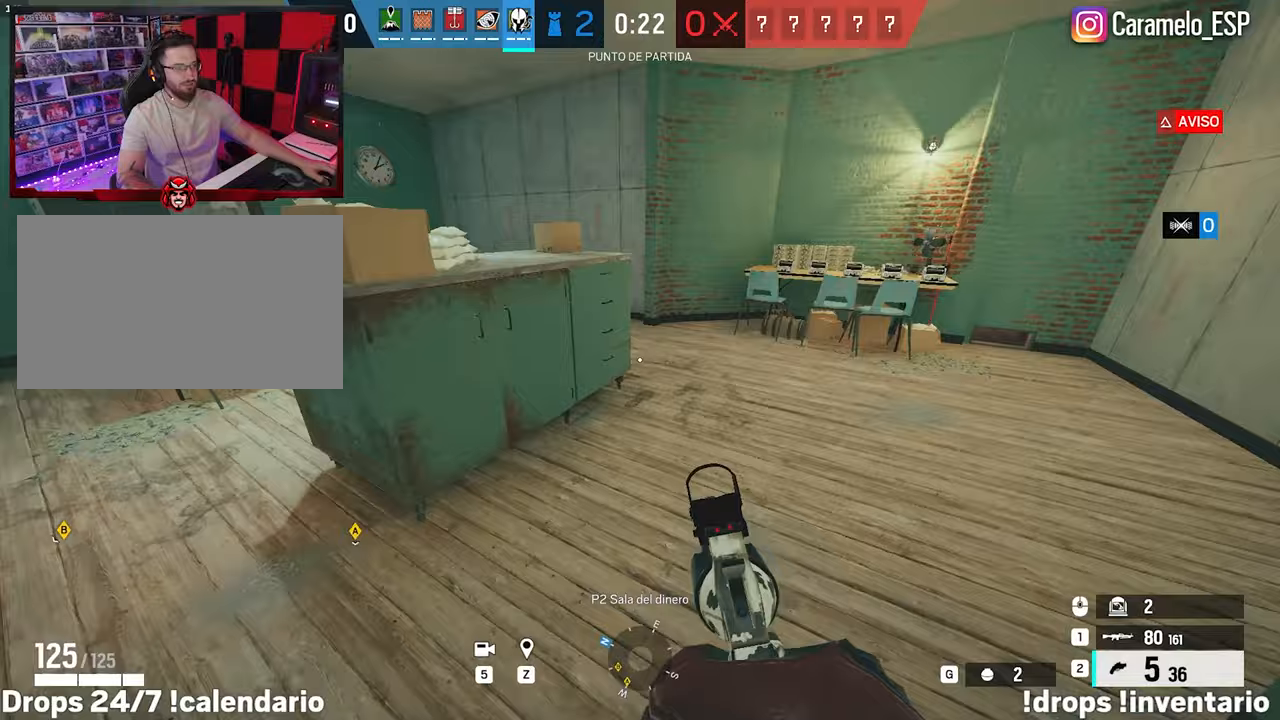
{"keys": ["a", "shift", "w"], "mouse": [], "events": []}
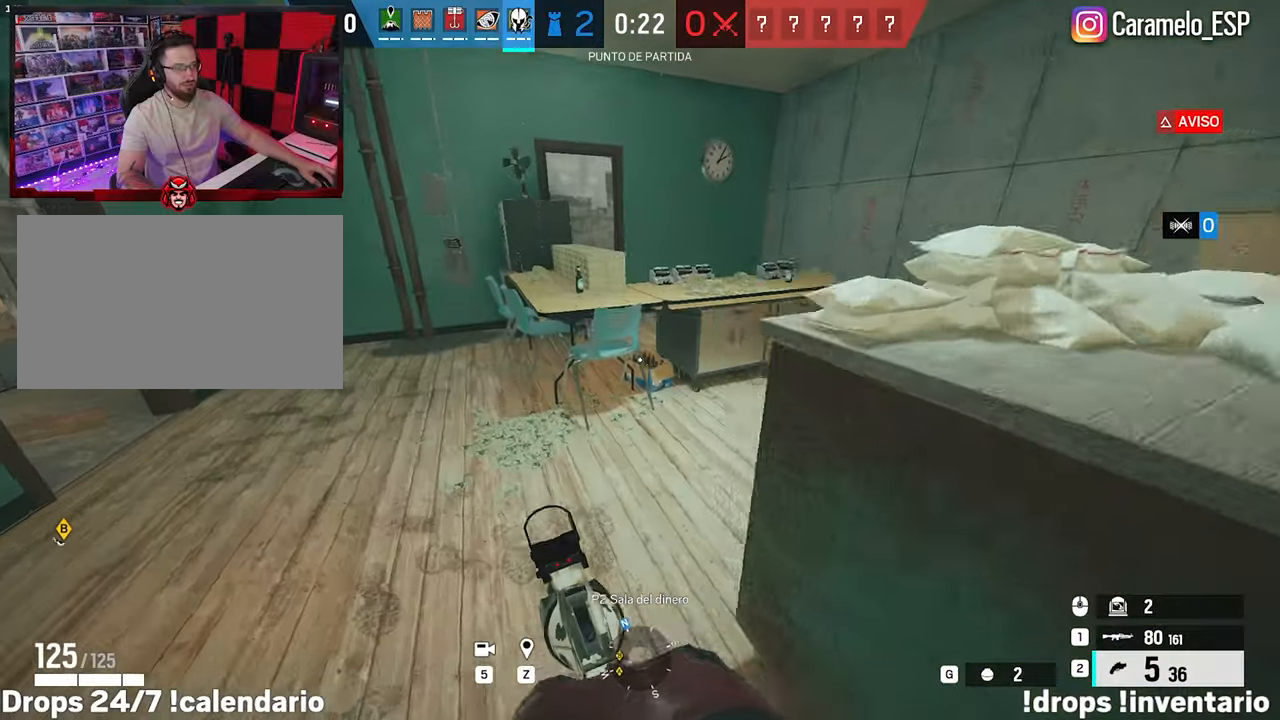
{"keys": ["a", "c"], "mouse": [], "events": [[417, "shift", "up"], [417, "w", "up"], [467, "c", "down"]]}